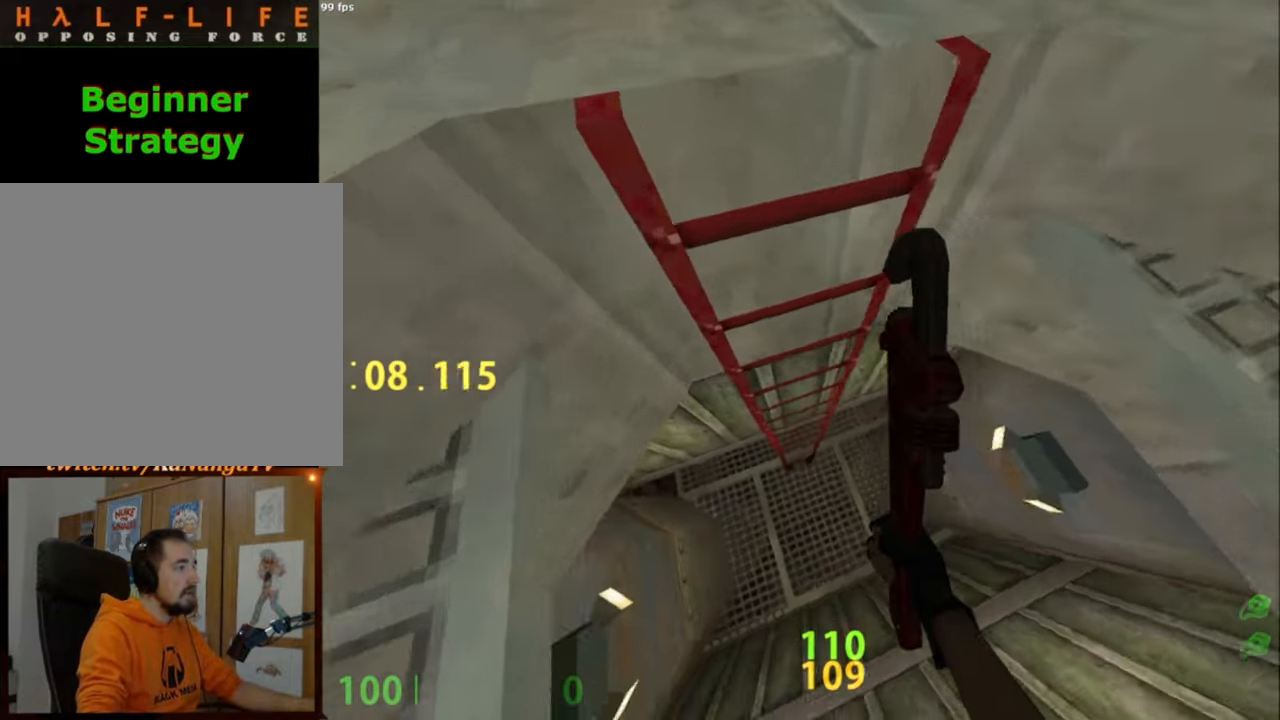
Gameplay with keyboard and mouse; each line is a JSON object with the keys and mouse buttons held at the frame after it. "events" lists presses ("down") and releases ("up") of ".", "/", "0", "1", "2", "3", "4", "5", "6", "7", "8", "9", "a", "alt_l", "alt_r", "b", "backslash", "backspace", "c", "caps_lock", "comma", "ctrl_l", "ctrl_r", "d", "e", "equals", "escape", "f", "f1", "f10", "f11", "f12", "f2", "f3", "f4", "f5", "f6", "f7", "f8", "f9", "g", "h", "i", "j", "k", "l", "lbracket", "m", "minus", "n", "o", "p", "q", "quote", "r", "rbracket", "return", "s", "semicolon", "shift_l", "shift_r", "space", "super", "t", "tab", "tilde", "u", "v", "w", "x", "y", "z", "mouse_left", "mouse_middle", "mouse_right", "mouse_mb4", "mouse_mb5", "mouse_wheel_up" and "mouse_wheel_down" between this image and that frame as [ms after this image, input, new state], when the widget could be followed in between. "mouse_left", "mouse_middle", "mouse_right", "mouse_mb4", "mouse_mb5", "mouse_wheel_up", "mouse_wheel_down" = the "left", "middle", "right", "mb4", "mb5", "wheel_up", "wheel_down" buttons of the "mouse" list. No other keys are recorded. Not read: mouse_move.
{"keys": ["ctrl_l", "w"], "mouse": [], "events": []}
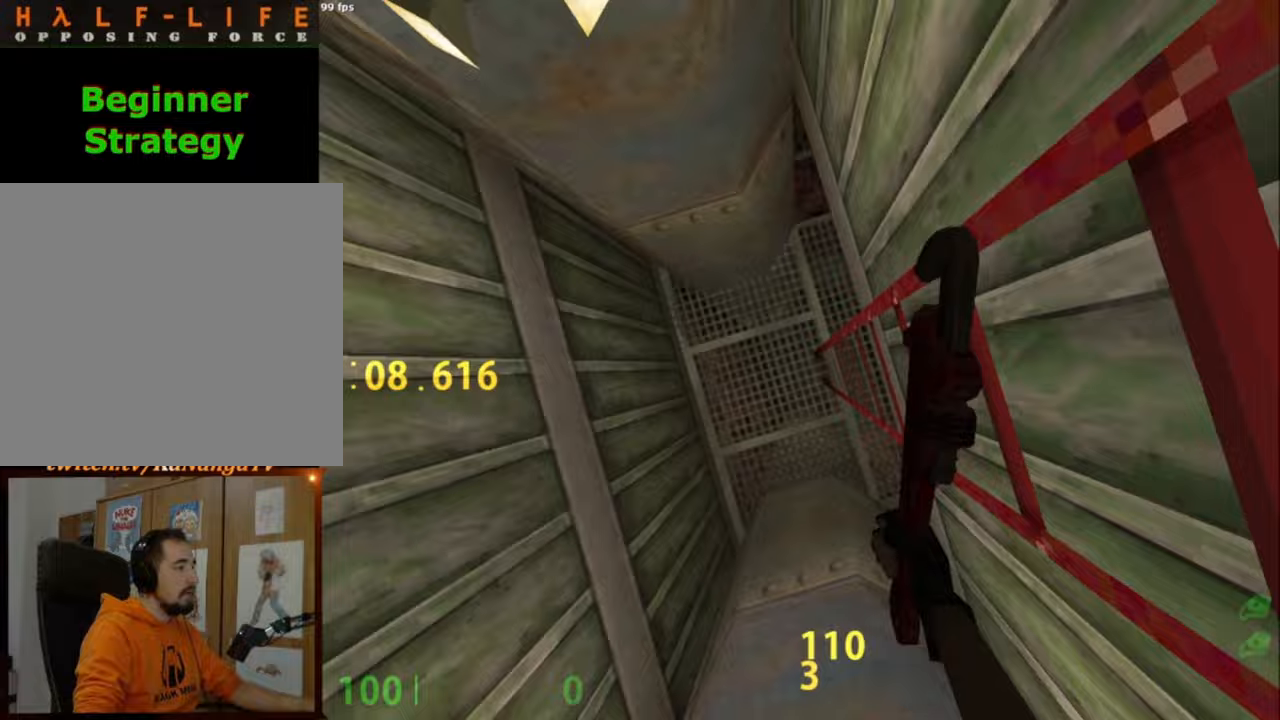
{"keys": ["a", "ctrl_l", "space"], "mouse": [], "events": [[133, "a", "down"], [450, "space", "down"], [450, "w", "up"]]}
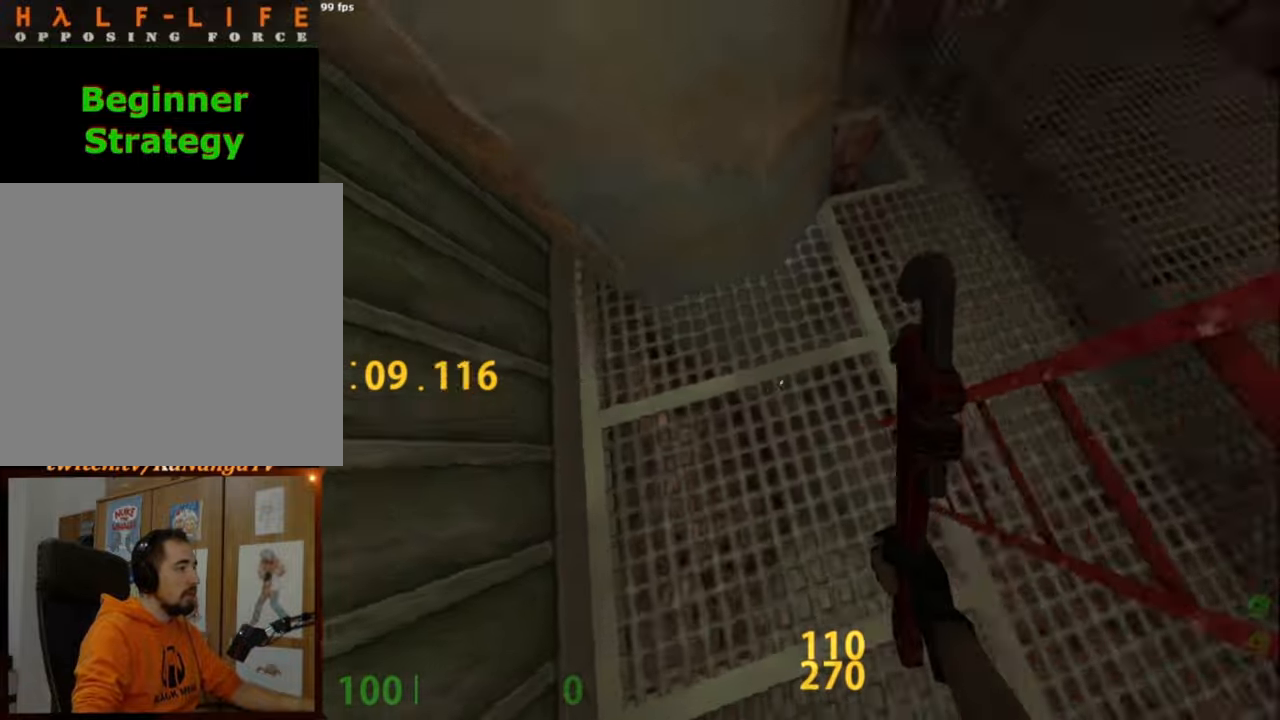
{"keys": ["w"], "mouse": [], "events": [[50, "a", "up"], [50, "ctrl_l", "up"], [83, "space", "up"], [233, "w", "down"]]}
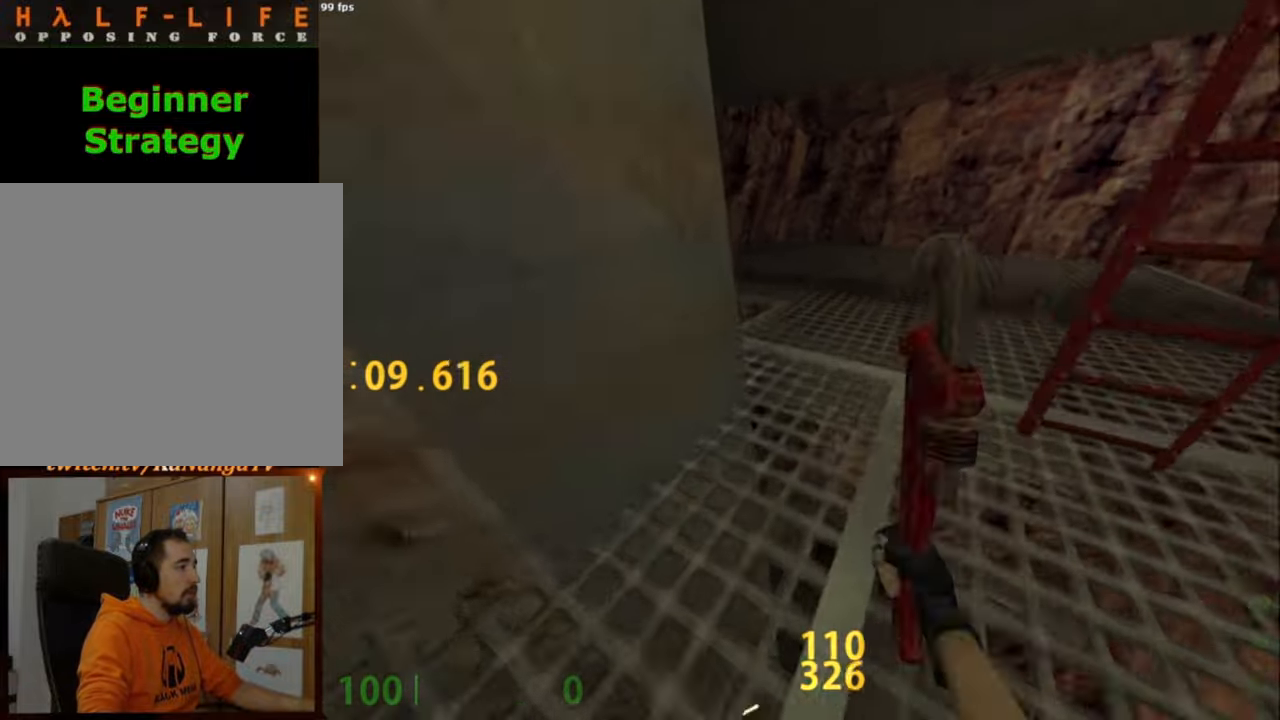
{"keys": ["a", "ctrl_l"], "mouse": [], "events": [[67, "d", "down"], [200, "d", "up"], [250, "w", "up"], [300, "mouse_wheel_up", "down"], [333, "mouse_wheel_up", "up"], [433, "a", "down"], [433, "ctrl_l", "down"]]}
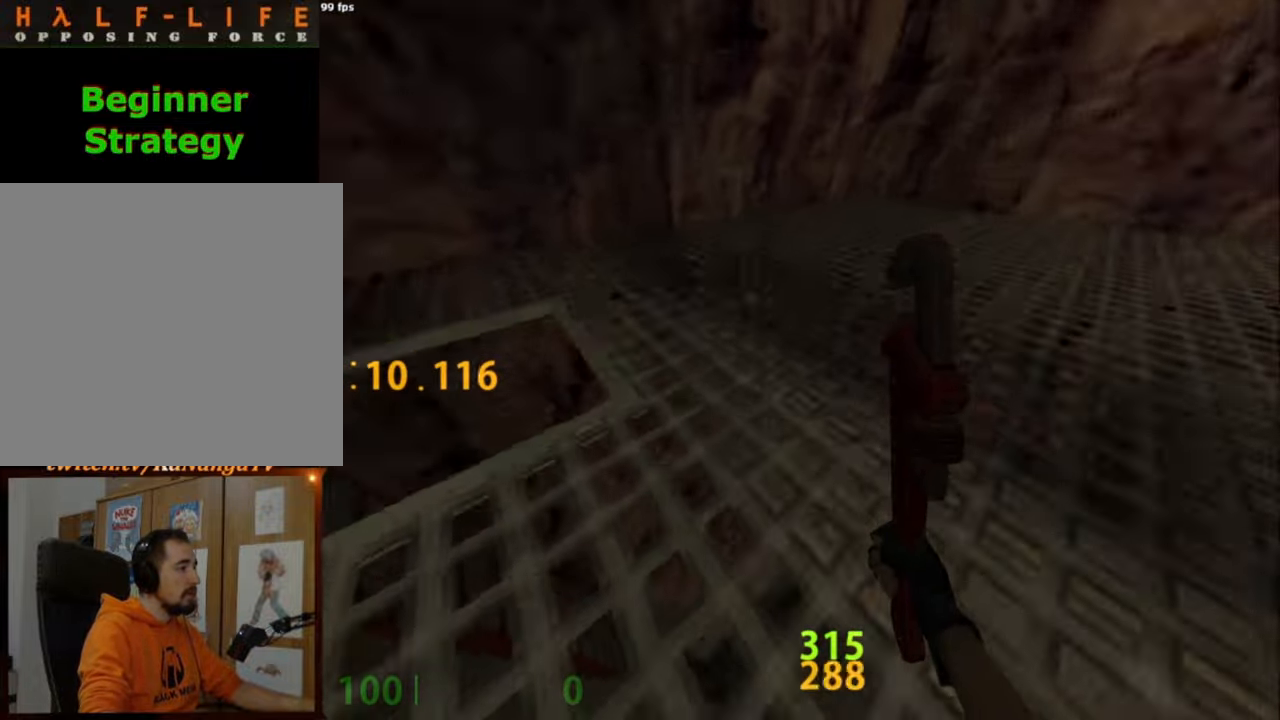
{"keys": ["a", "ctrl_l", "w"], "mouse": [], "events": [[117, "a", "up"], [167, "w", "down"], [250, "a", "down"]]}
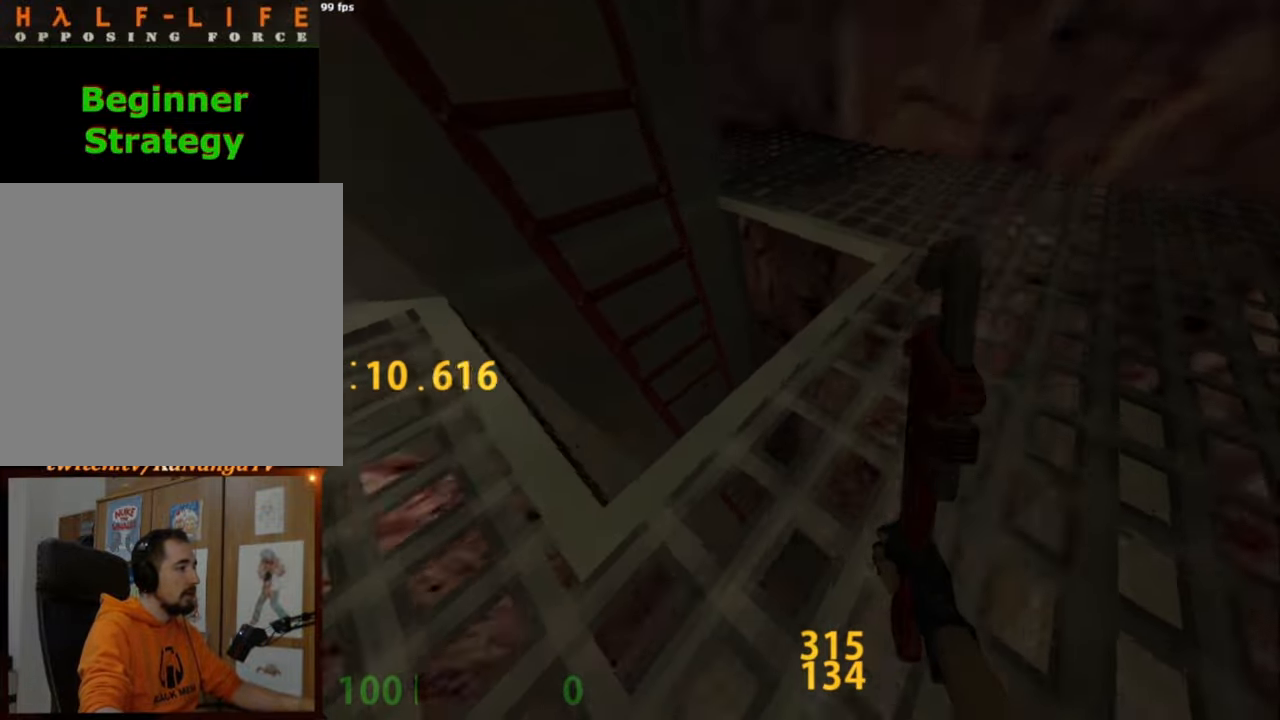
{"keys": ["ctrl_l", "w"], "mouse": [], "events": [[283, "a", "up"]]}
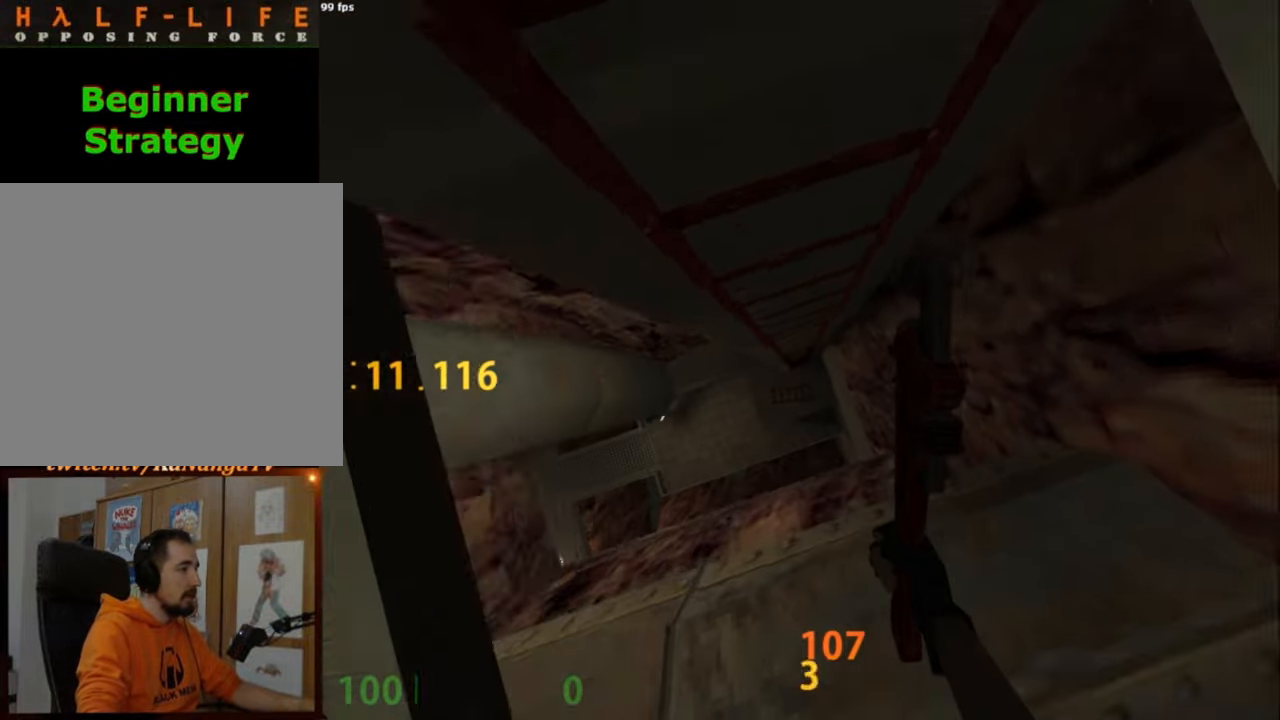
{"keys": ["ctrl_l", "w"], "mouse": [], "events": []}
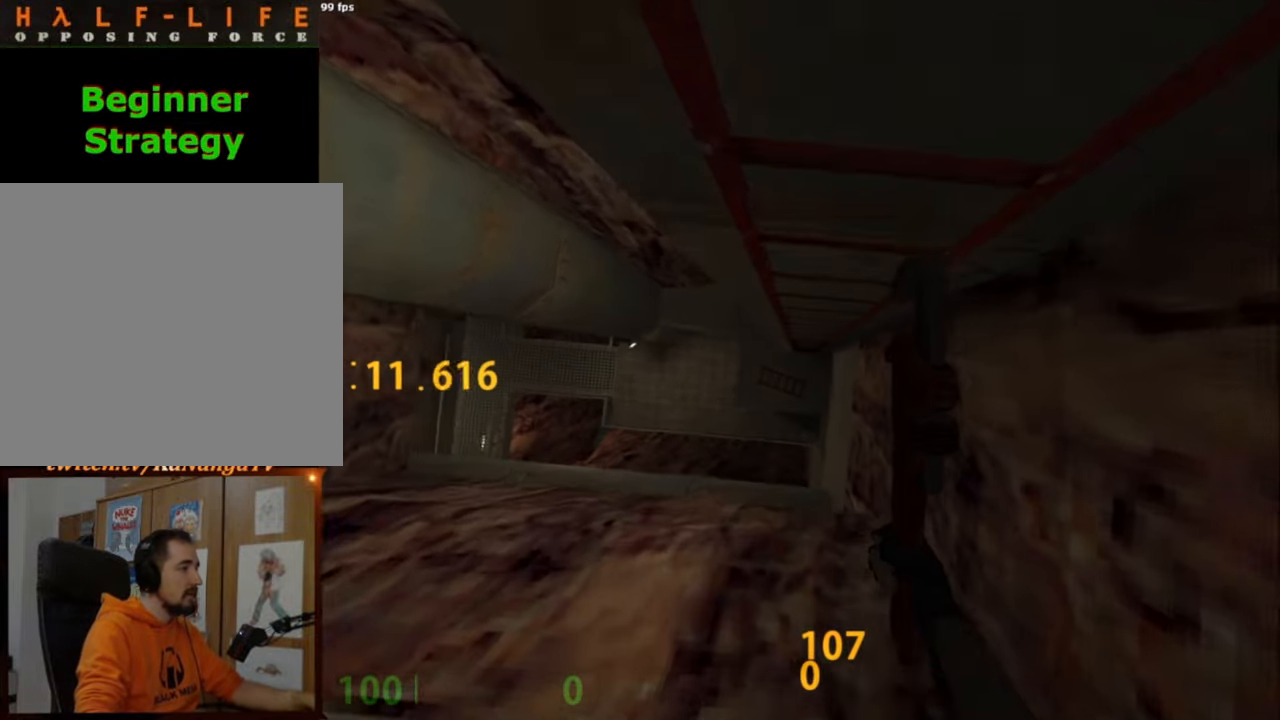
{"keys": ["ctrl_l", "f3", "w"], "mouse": [], "events": [[350, "f3", "down"]]}
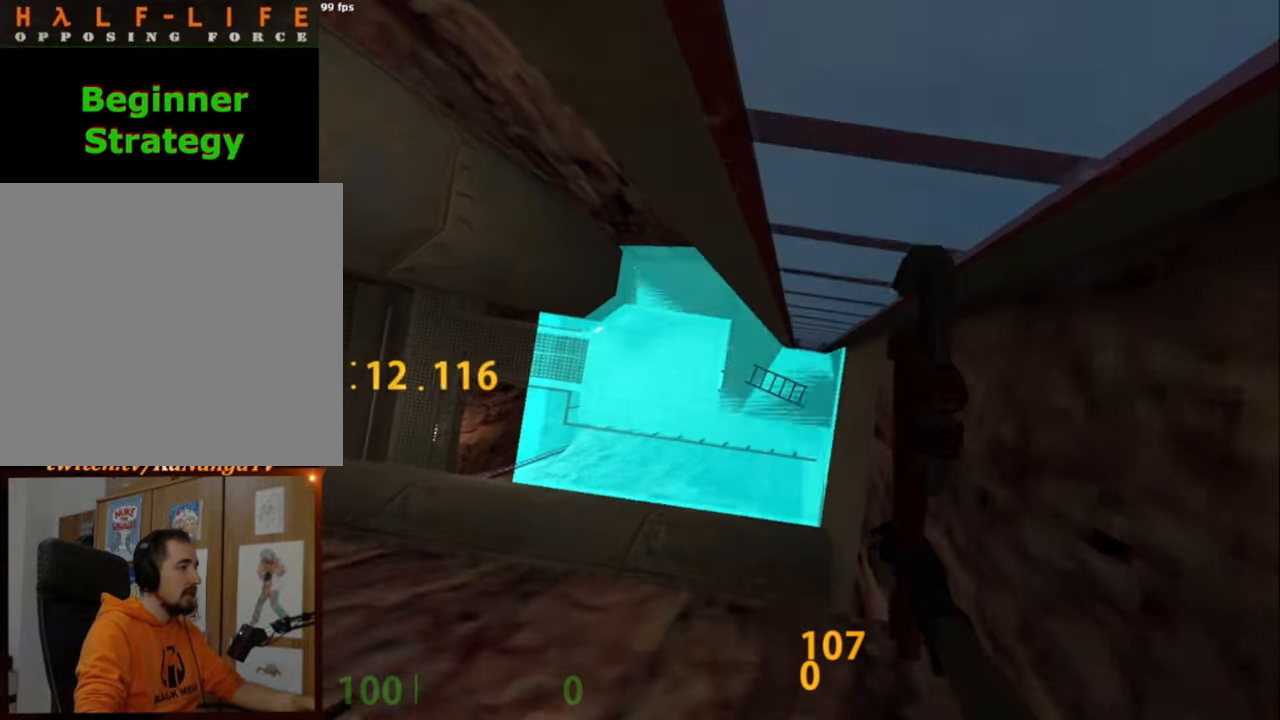
{"keys": ["ctrl_l", "w"], "mouse": [], "events": [[83, "f3", "up"], [83, "w", "up"], [183, "w", "down"]]}
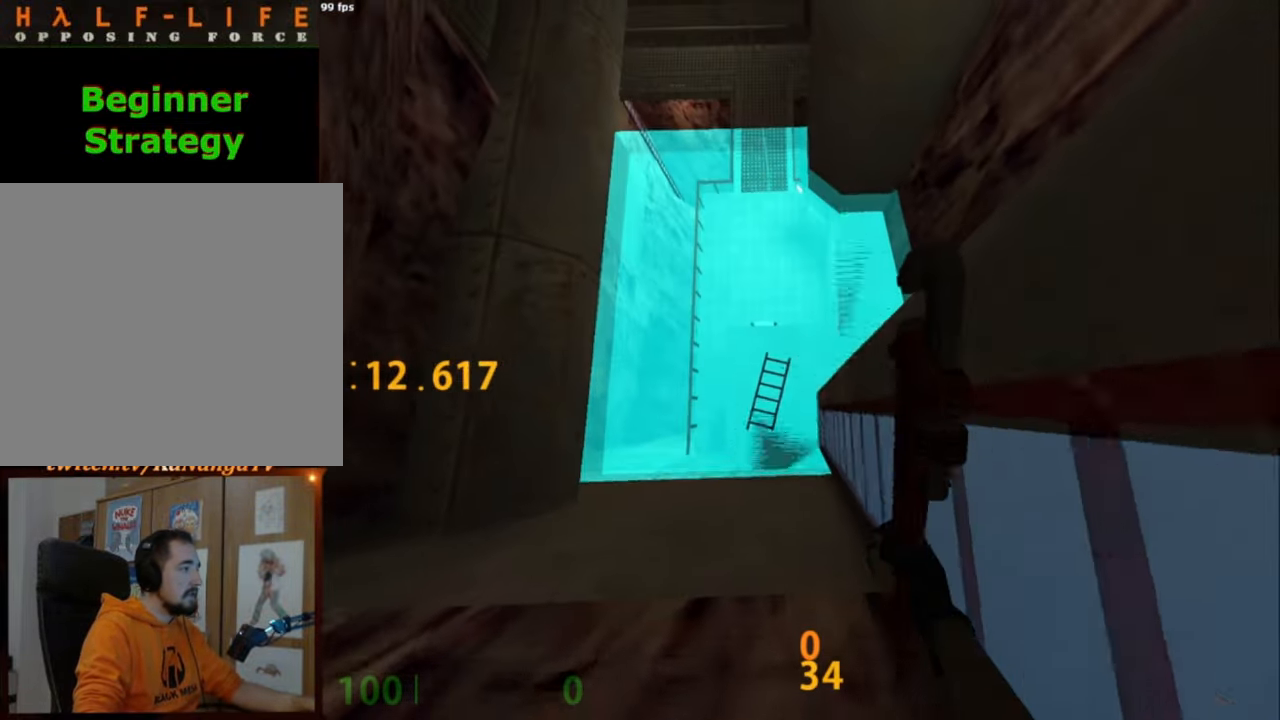
{"keys": ["a", "ctrl_l", "w"], "mouse": [], "events": [[250, "w", "up"], [383, "a", "down"], [433, "a", "up"], [433, "w", "down"], [483, "a", "down"]]}
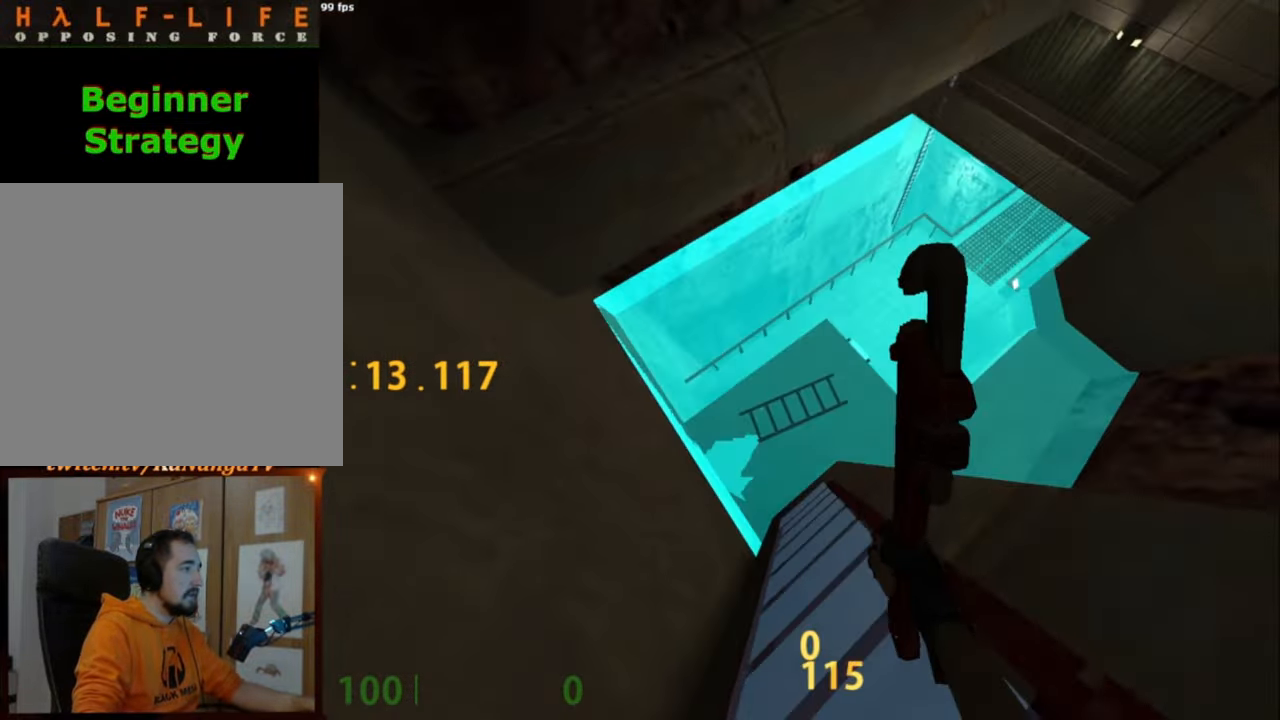
{"keys": ["ctrl_l"], "mouse": [], "events": [[250, "a", "up"], [350, "w", "up"]]}
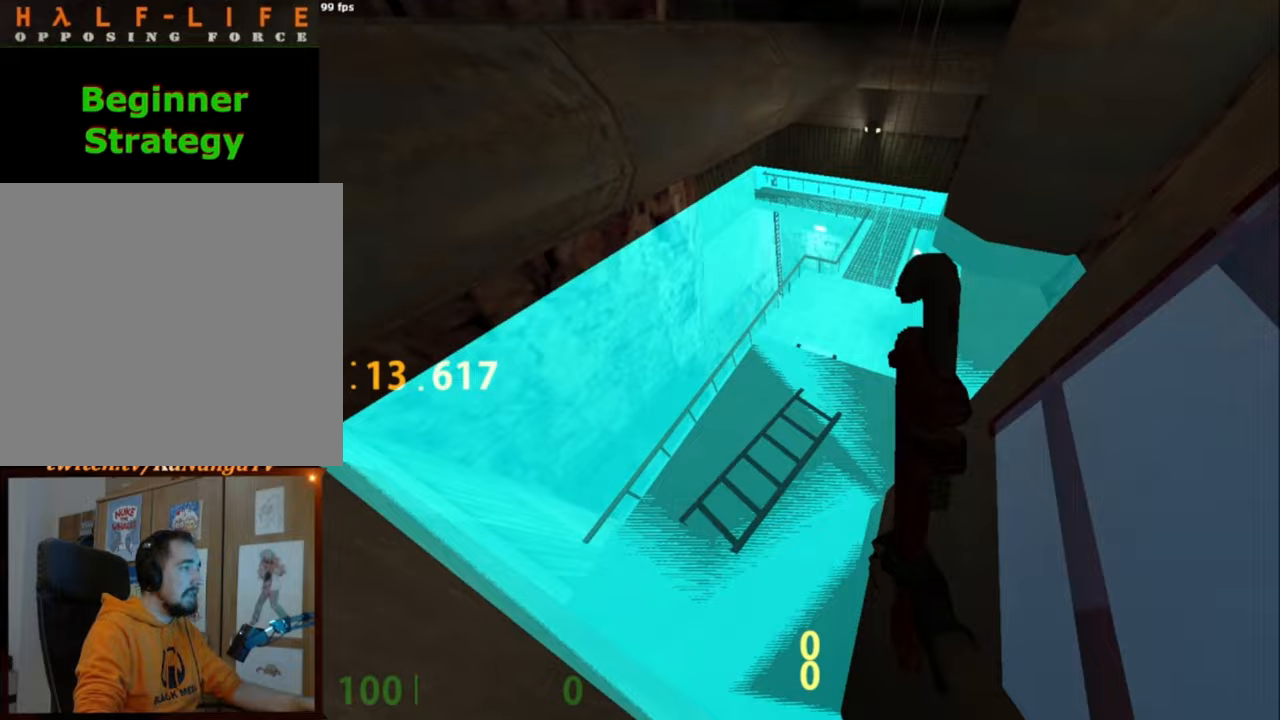
{"keys": ["ctrl_l"], "mouse": [], "events": []}
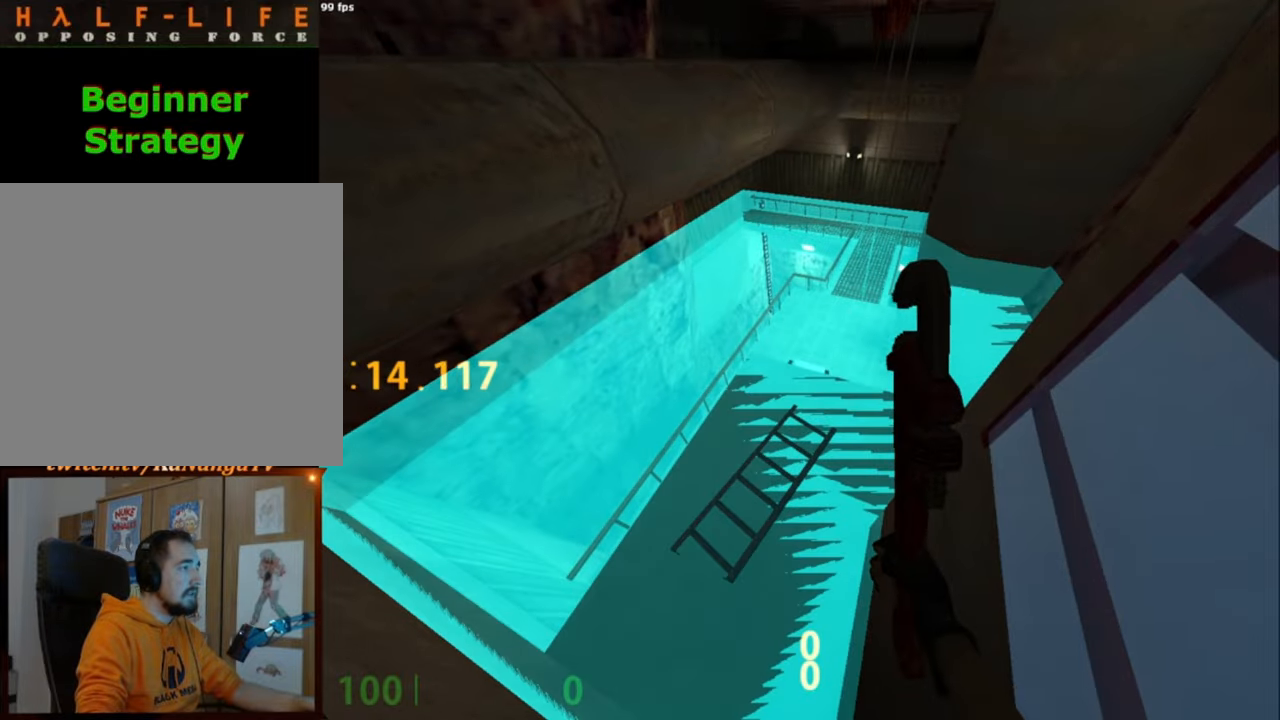
{"keys": ["ctrl_l", "w"], "mouse": [], "events": [[400, "w", "down"]]}
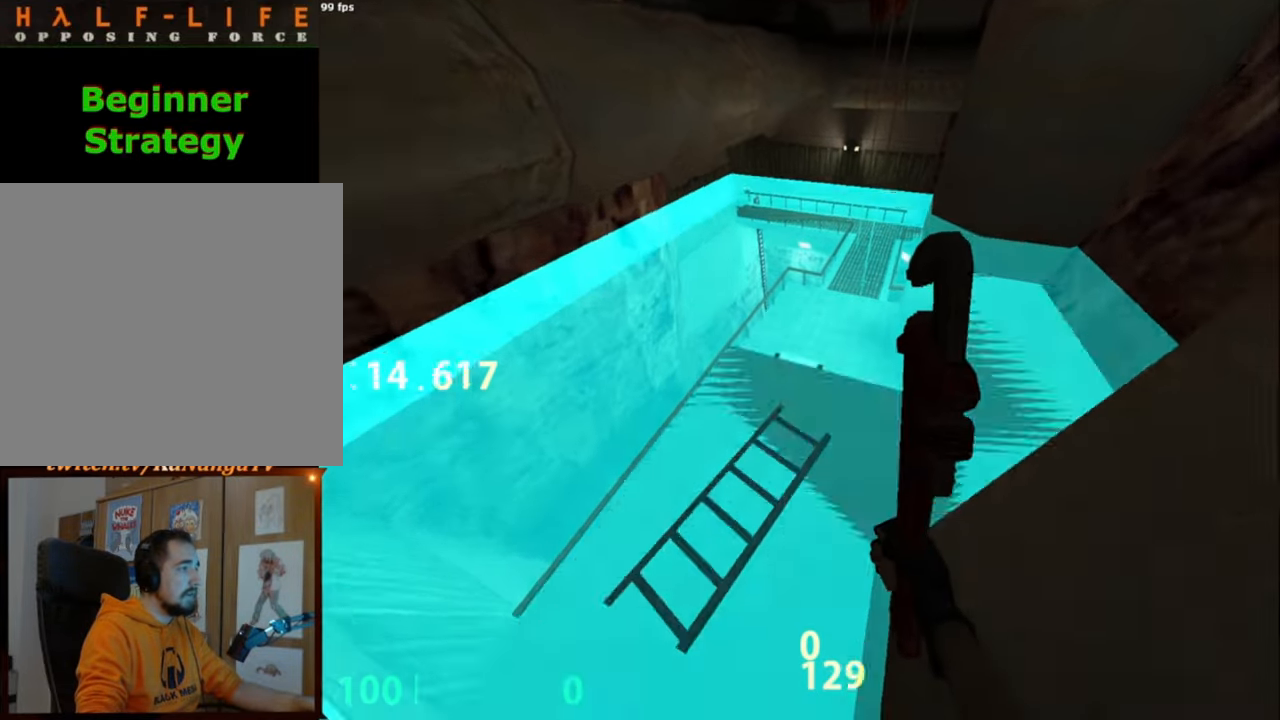
{"keys": ["ctrl_l"], "mouse": [], "events": [[133, "w", "up"]]}
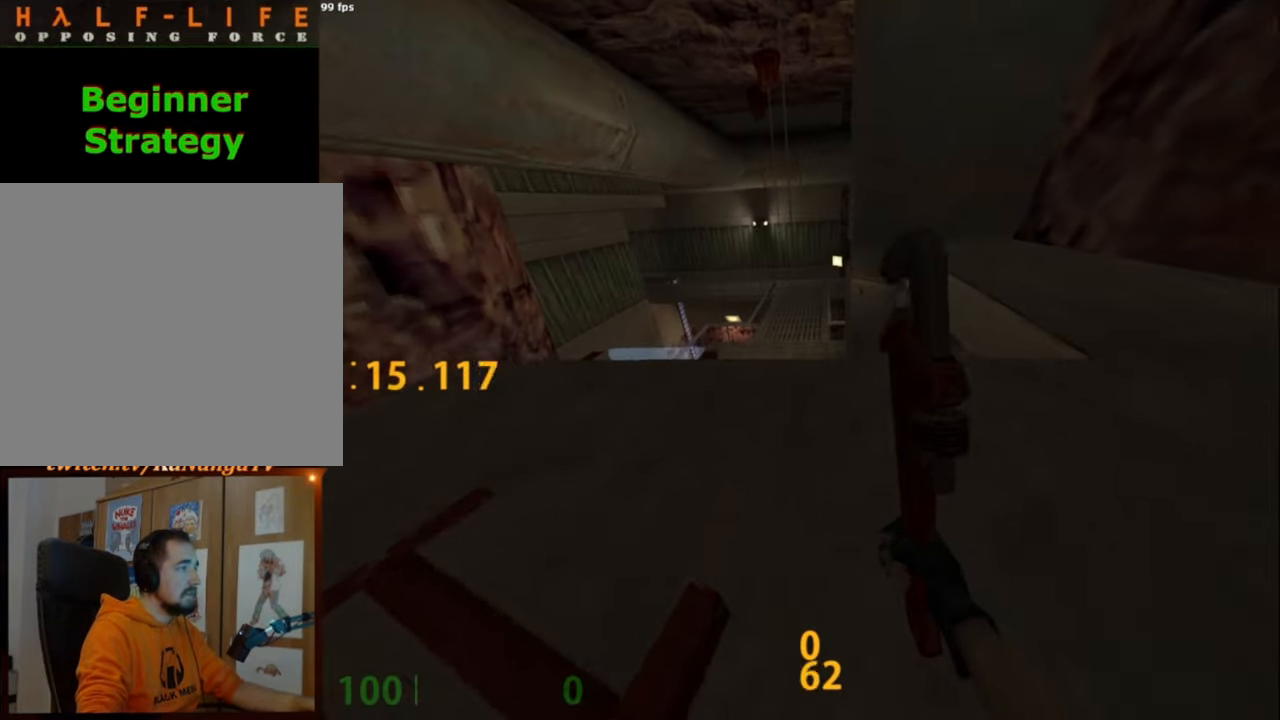
{"keys": [], "mouse": [], "events": [[283, "ctrl_l", "up"]]}
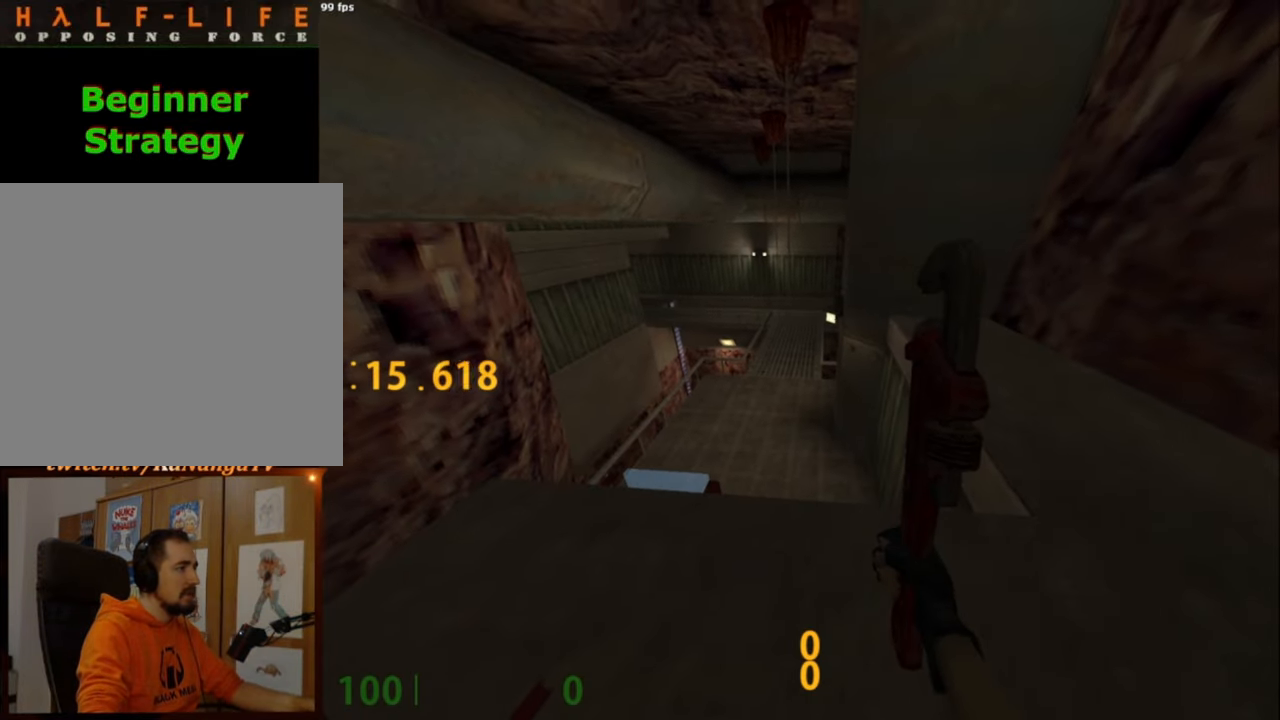
{"keys": ["w"], "mouse": [], "events": [[150, "w", "down"], [333, "f4", "down"], [483, "f4", "up"]]}
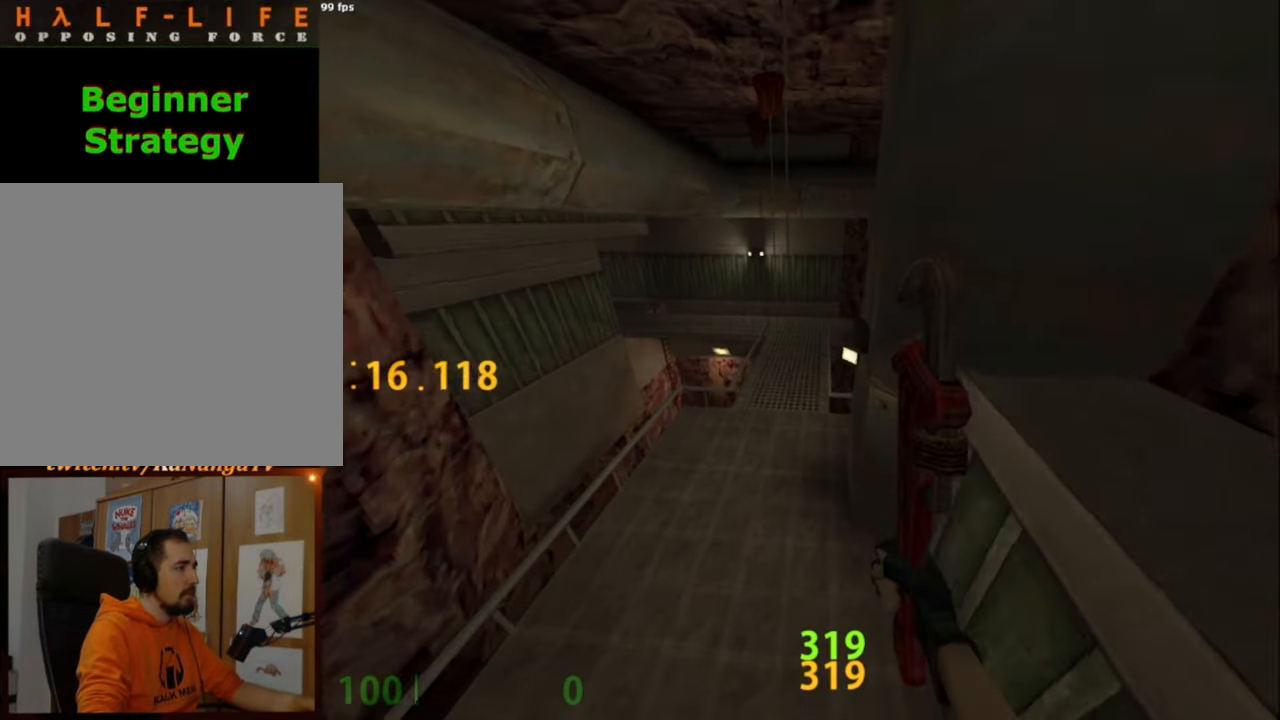
{"keys": ["w"], "mouse": [], "events": [[117, "a", "down"], [167, "w", "up"], [317, "a", "up"], [417, "w", "down"]]}
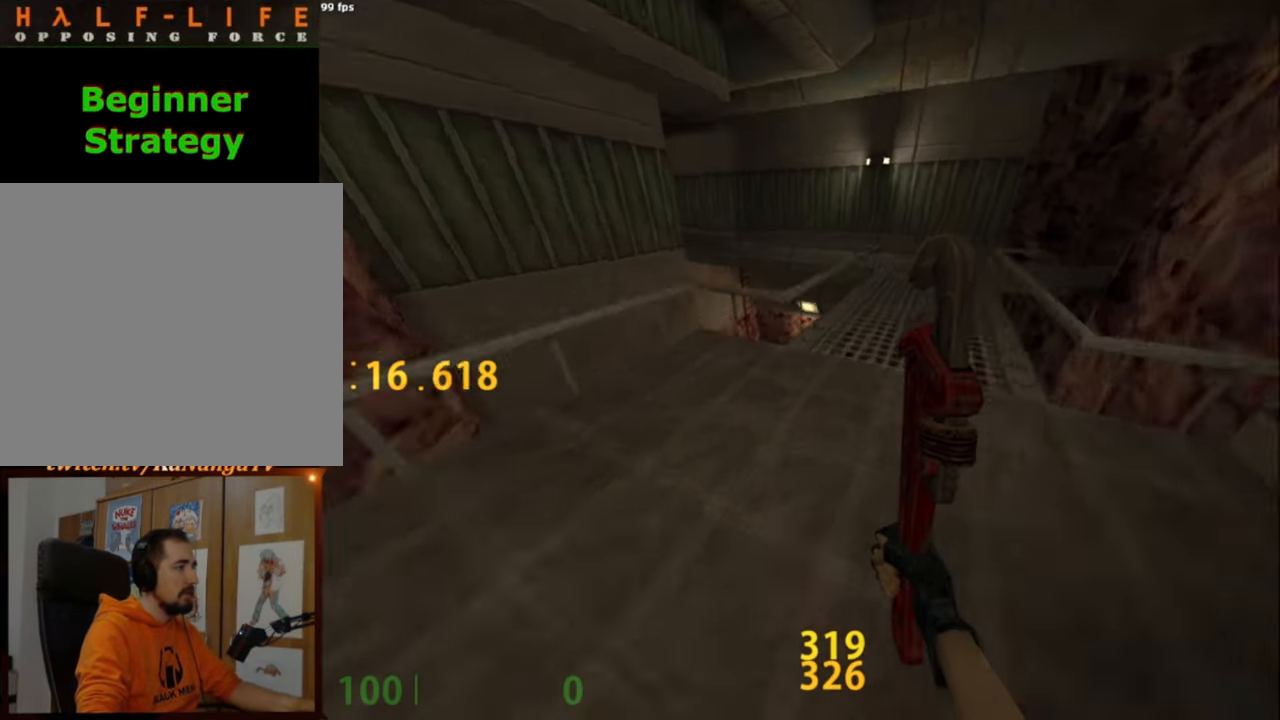
{"keys": ["ctrl_l", "d"], "mouse": [], "events": [[100, "mouse_wheel_down", "down"], [183, "w", "up"], [283, "d", "down"], [283, "mouse_wheel_down", "up"], [317, "ctrl_l", "down"]]}
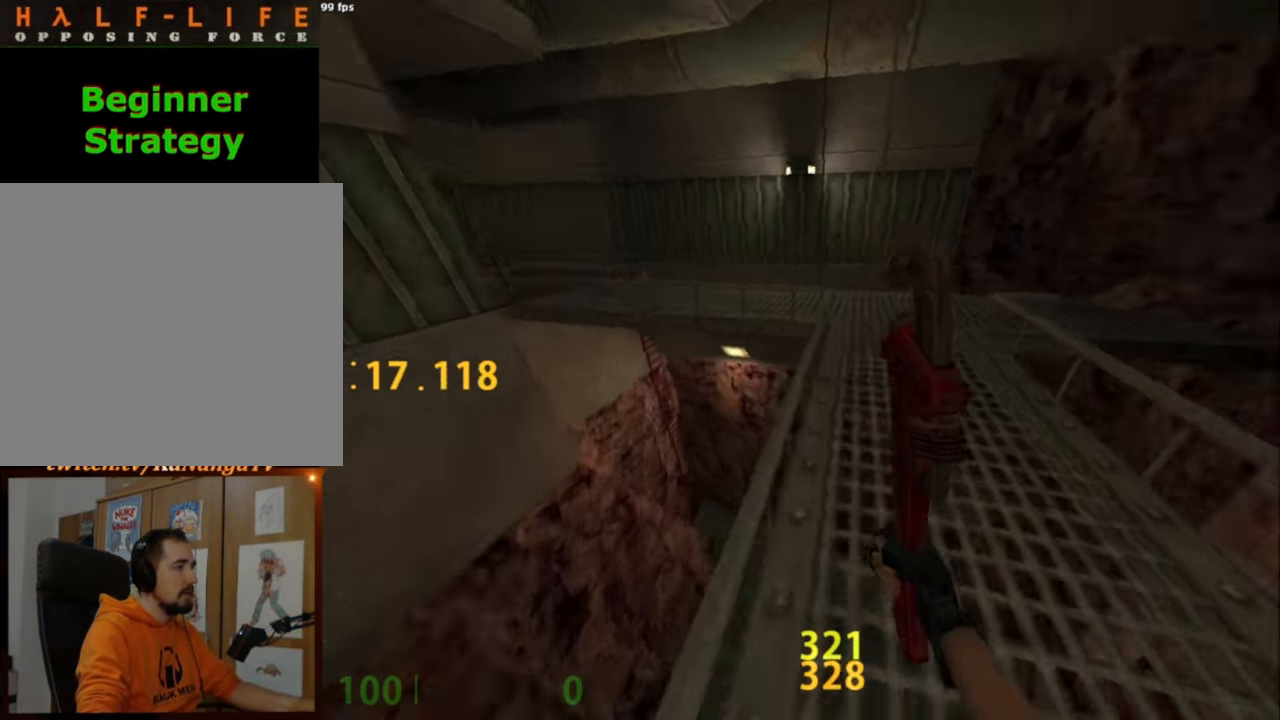
{"keys": ["w"], "mouse": [], "events": [[100, "ctrl_l", "up"], [200, "w", "down"], [333, "d", "up"], [433, "a", "down"], [483, "a", "up"]]}
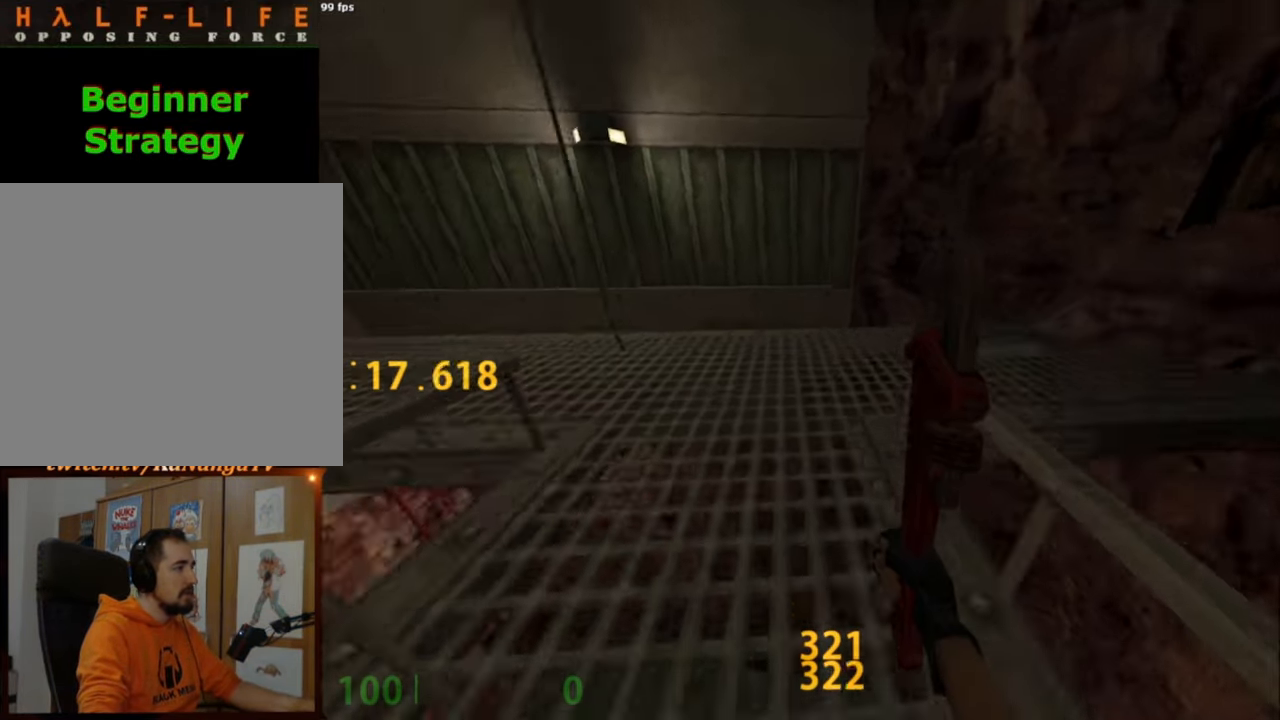
{"keys": ["w"], "mouse": [], "events": [[217, "a", "down"], [400, "a", "up"]]}
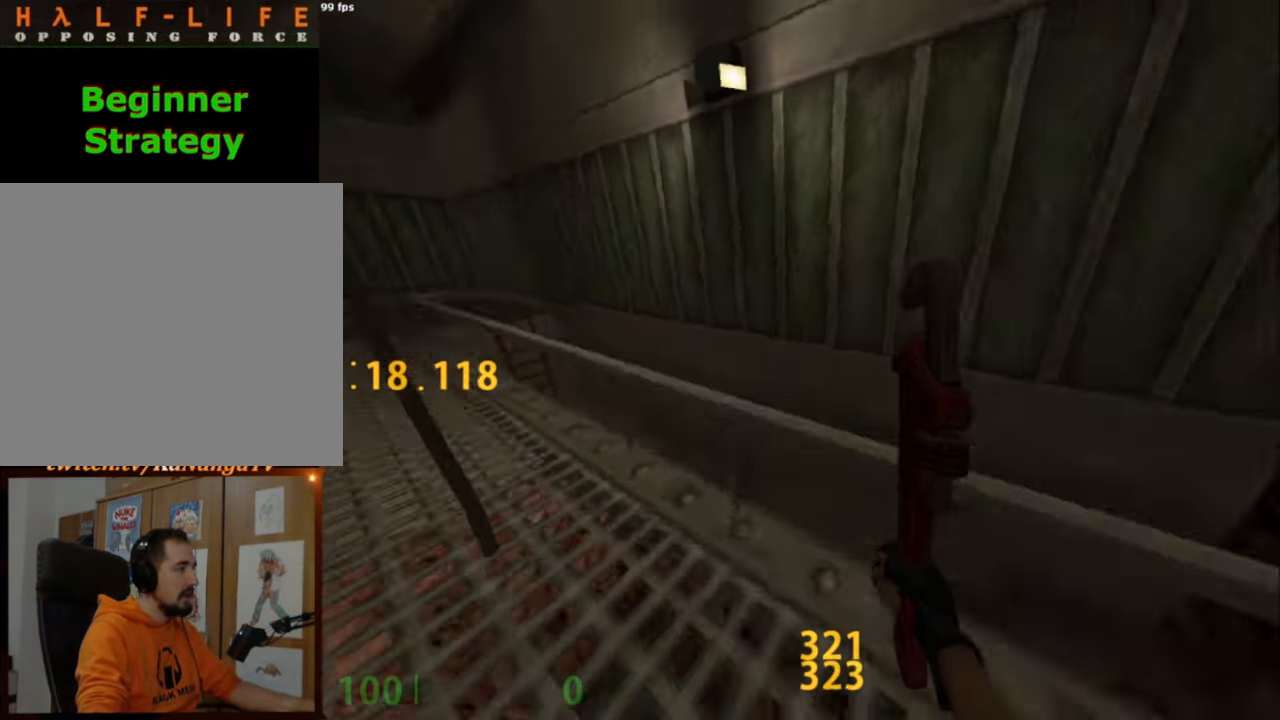
{"keys": ["d", "w"], "mouse": [], "events": [[183, "d", "down"]]}
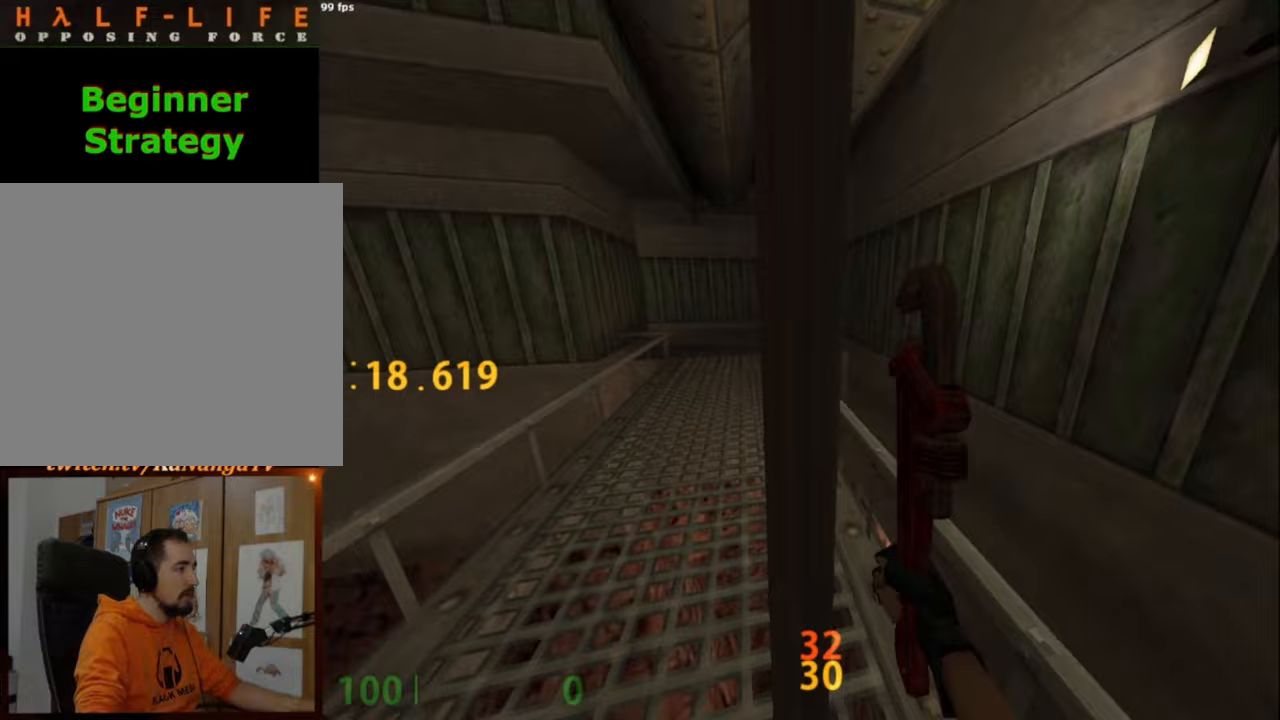
{"keys": ["x"], "mouse": [], "events": [[200, "d", "up"], [200, "w", "up"], [483, "x", "down"]]}
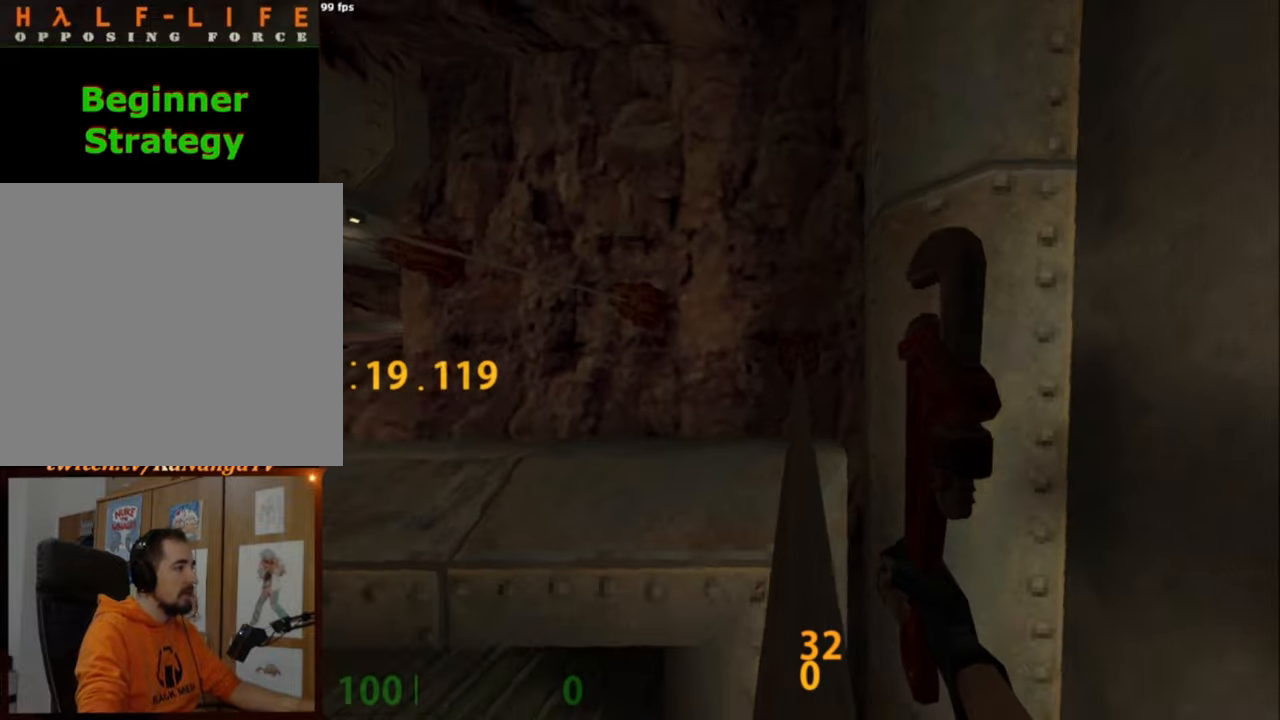
{"keys": ["2"], "mouse": [], "events": [[117, "x", "up"], [450, "2", "down"]]}
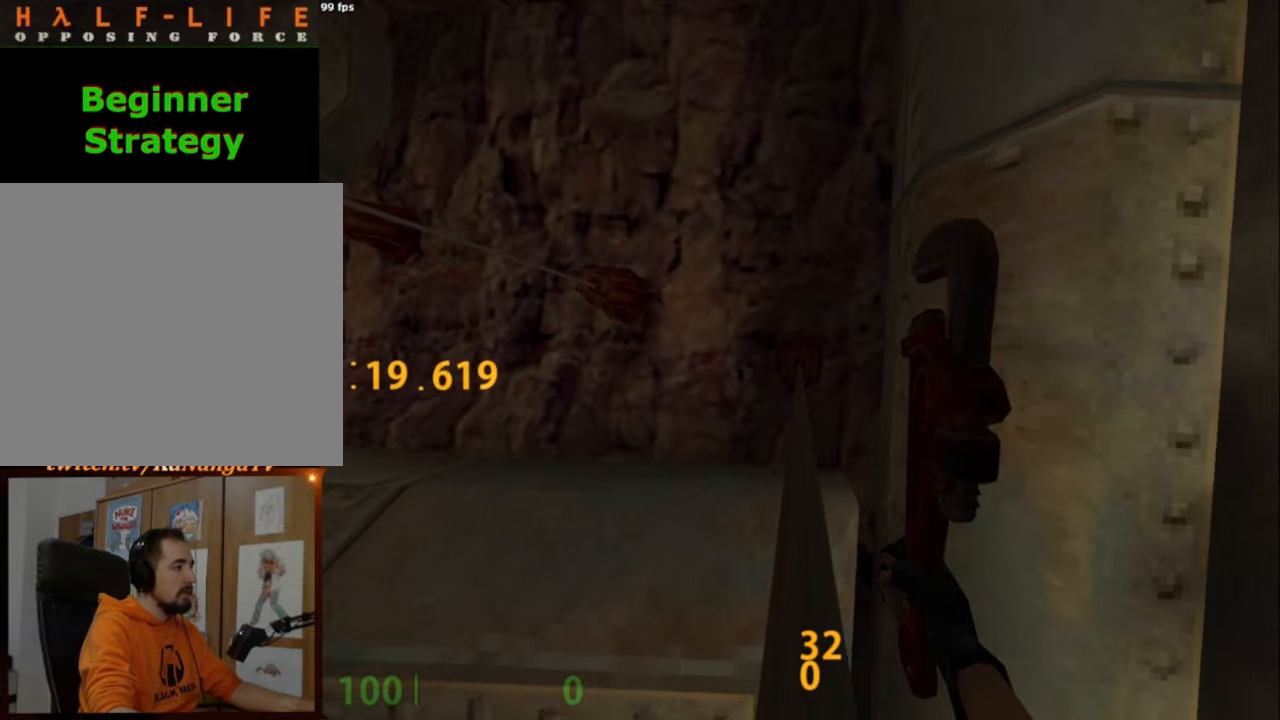
{"keys": [], "mouse": [], "events": [[133, "2", "up"]]}
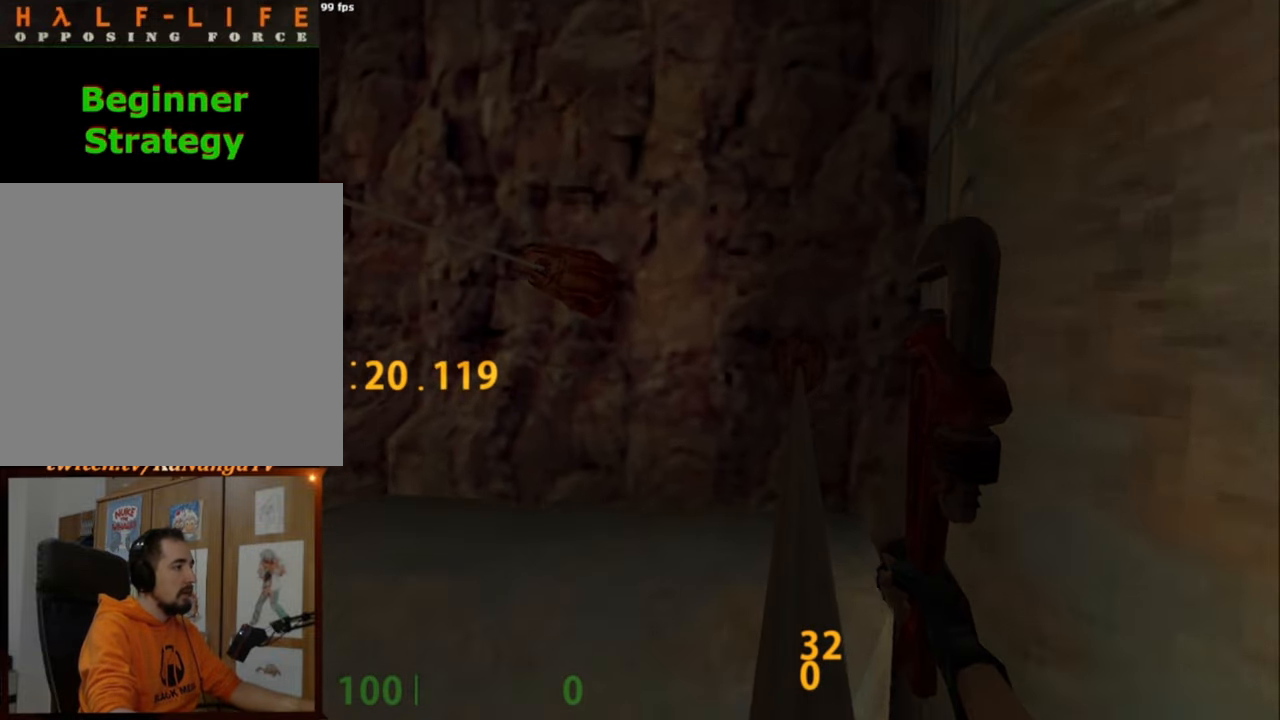
{"keys": [], "mouse": ["right"], "events": [[50, "mouse_right", "down"]]}
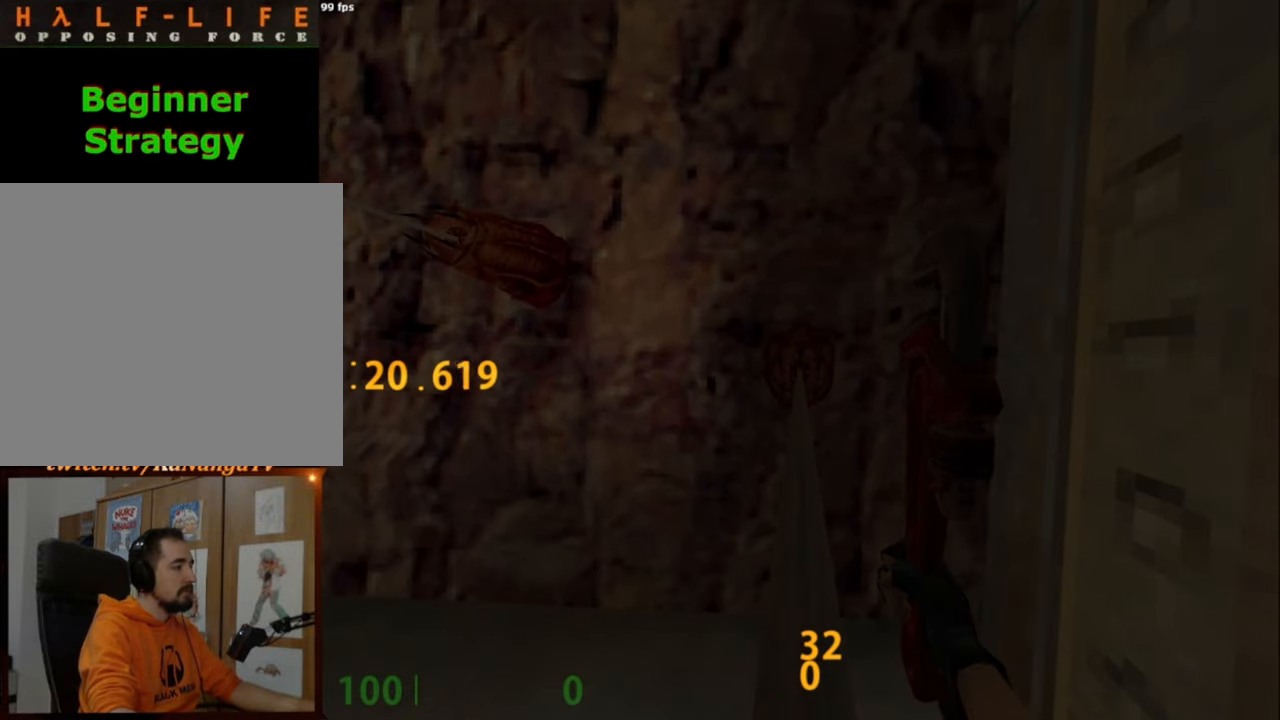
{"keys": [], "mouse": [], "events": [[133, "mouse_right", "up"]]}
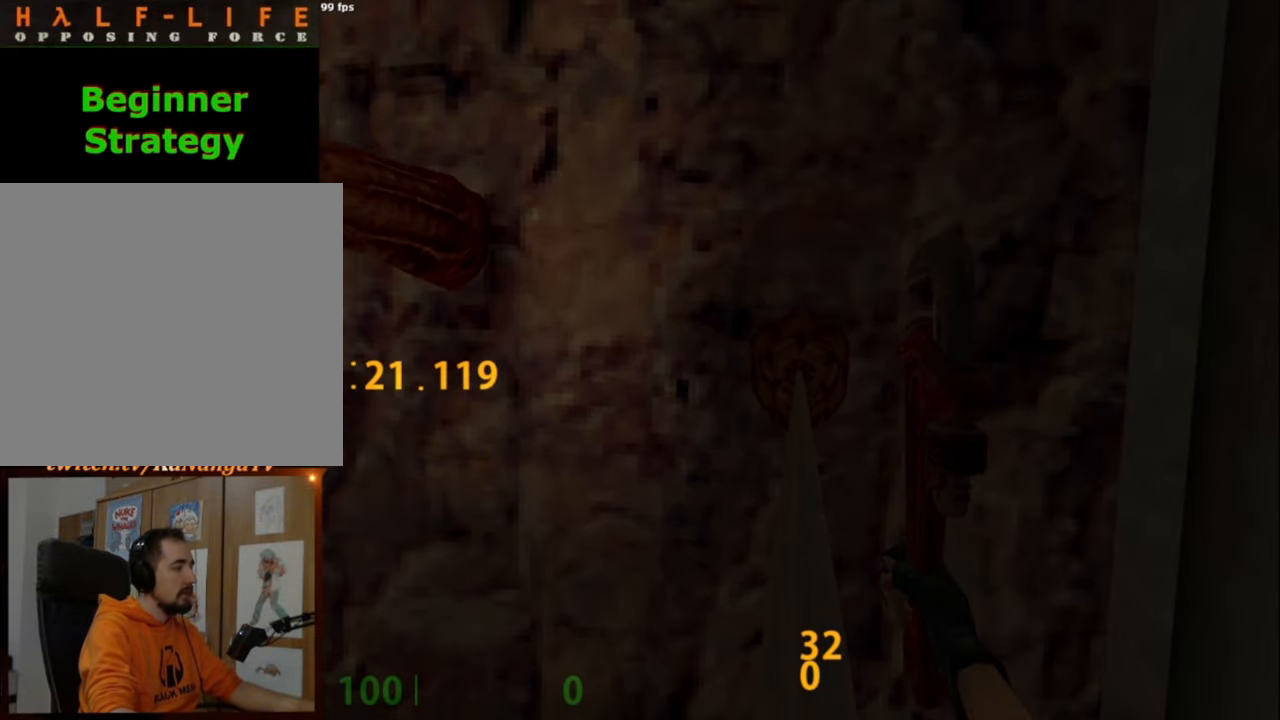
{"keys": [], "mouse": [], "events": [[317, "f1", "down"], [367, "f2", "down"], [417, "f1", "up"], [417, "f2", "up"]]}
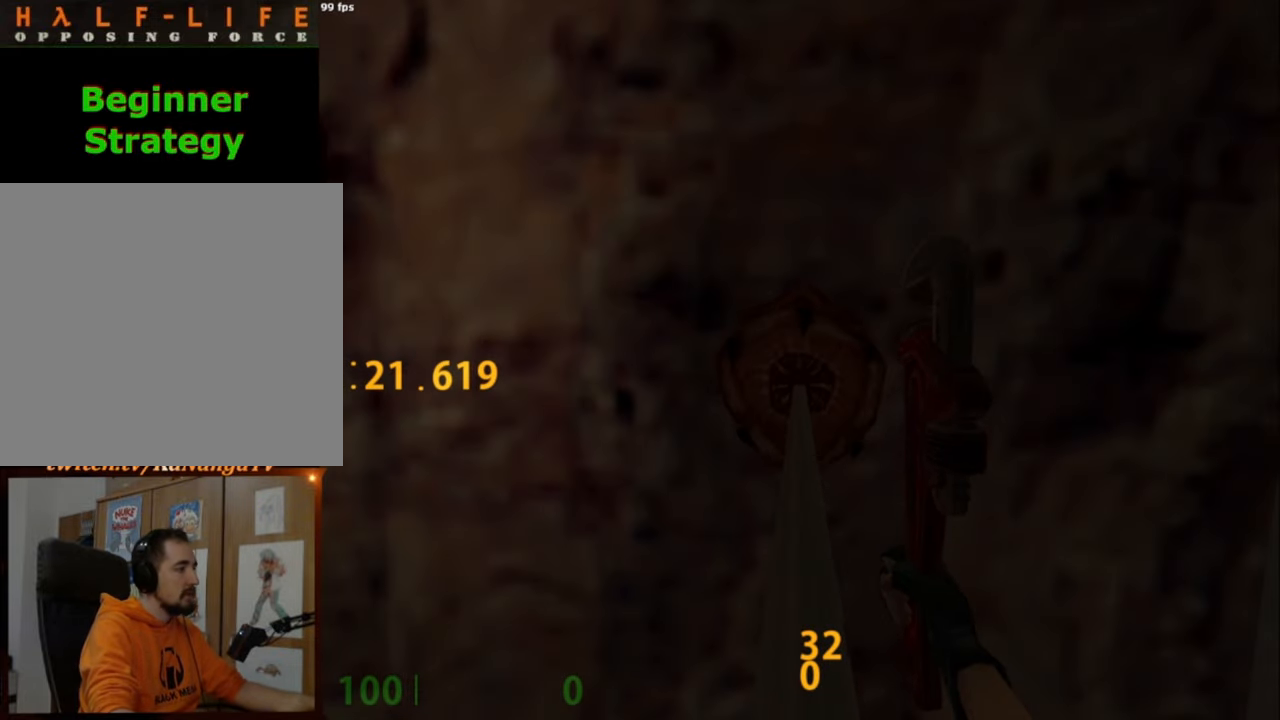
{"keys": [], "mouse": [], "events": [[100, "mouse_left", "down"], [200, "mouse_left", "up"], [250, "mouse_left", "down"], [333, "mouse_left", "up"], [383, "mouse_left", "down"], [450, "mouse_left", "up"]]}
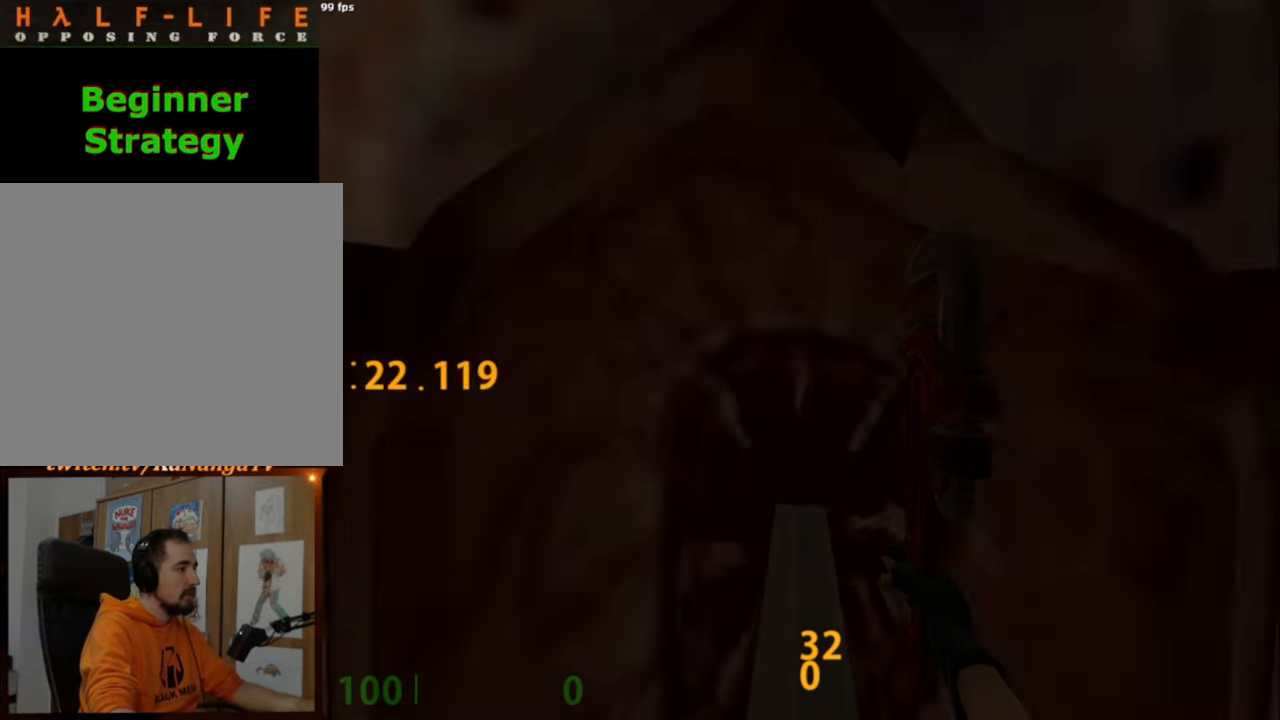
{"keys": [], "mouse": [], "events": [[17, "mouse_left", "down"], [217, "mouse_left", "up"], [267, "mouse_left", "down"], [367, "mouse_left", "up"]]}
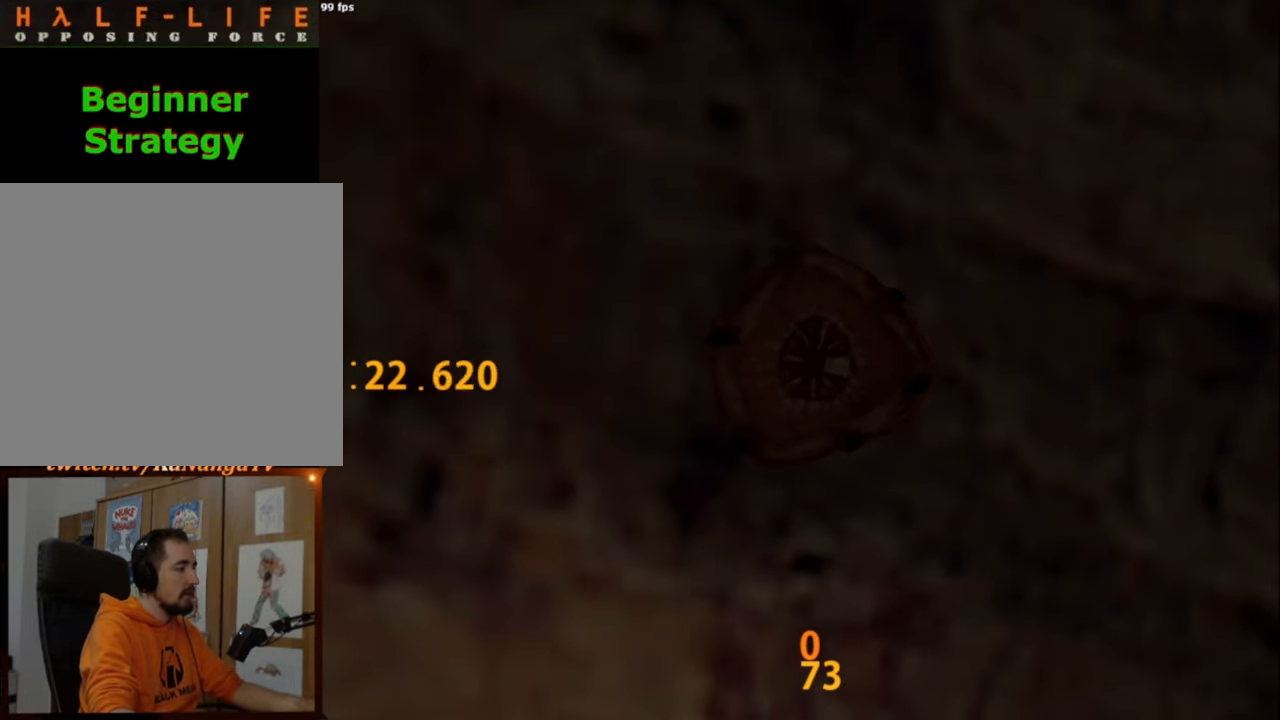
{"keys": [], "mouse": [], "events": [[183, "v", "down"], [317, "v", "up"]]}